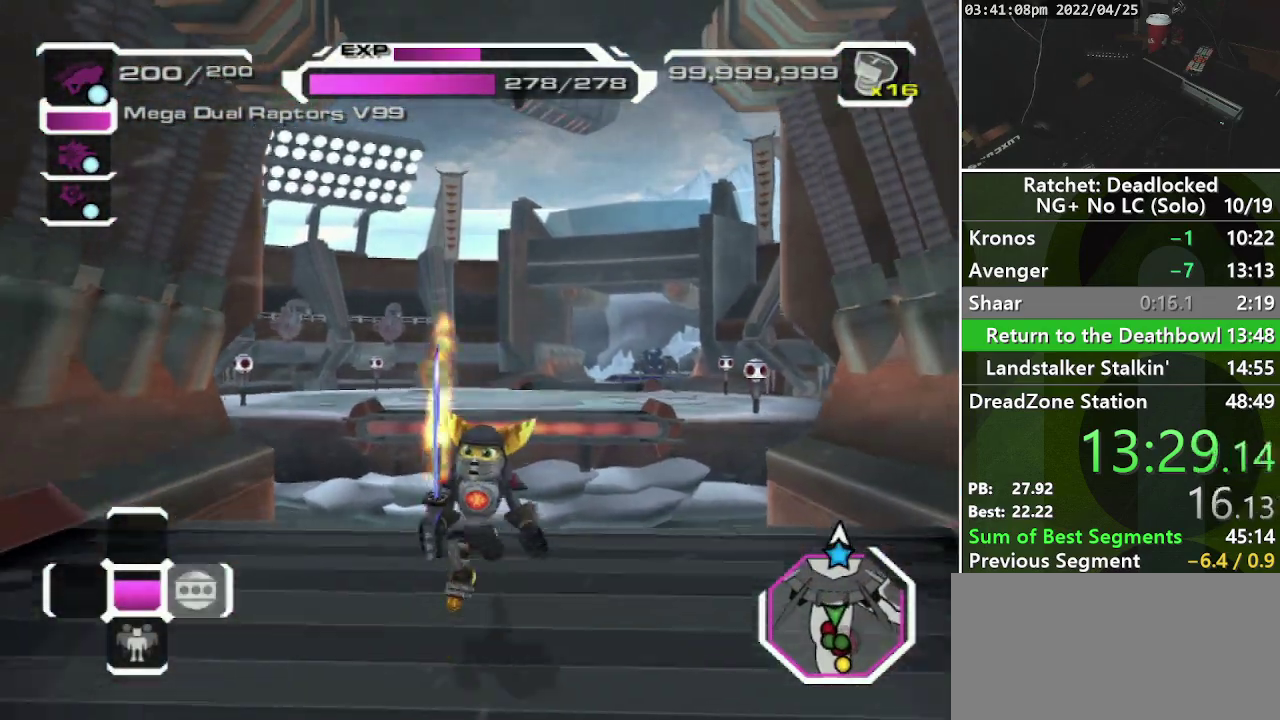
Gameplay with a controller (PlayStation layout); each line is a JSON object with the inputs held at the frame after it. "events" lists button and stick changes between this image and that frame as [ms after this image, input, new state], when the widget could be followed in between. Not read: L3 R3.
{"buttons": ["R2"], "left_stick": "down", "right_stick": "center", "events": [[467, "R2", "down"]]}
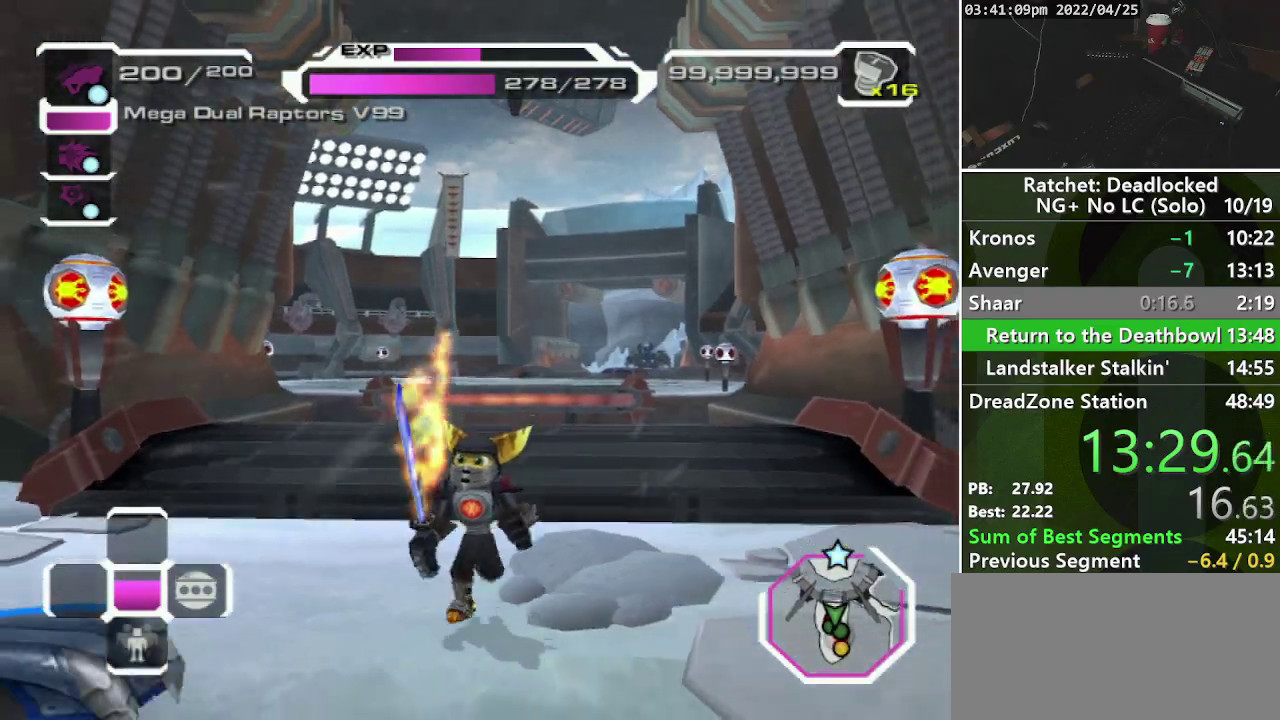
{"buttons": [], "left_stick": "down", "right_stick": "center", "events": [[83, "right_stick", "down-right"], [183, "R2", "up"], [233, "right_stick", "center"]]}
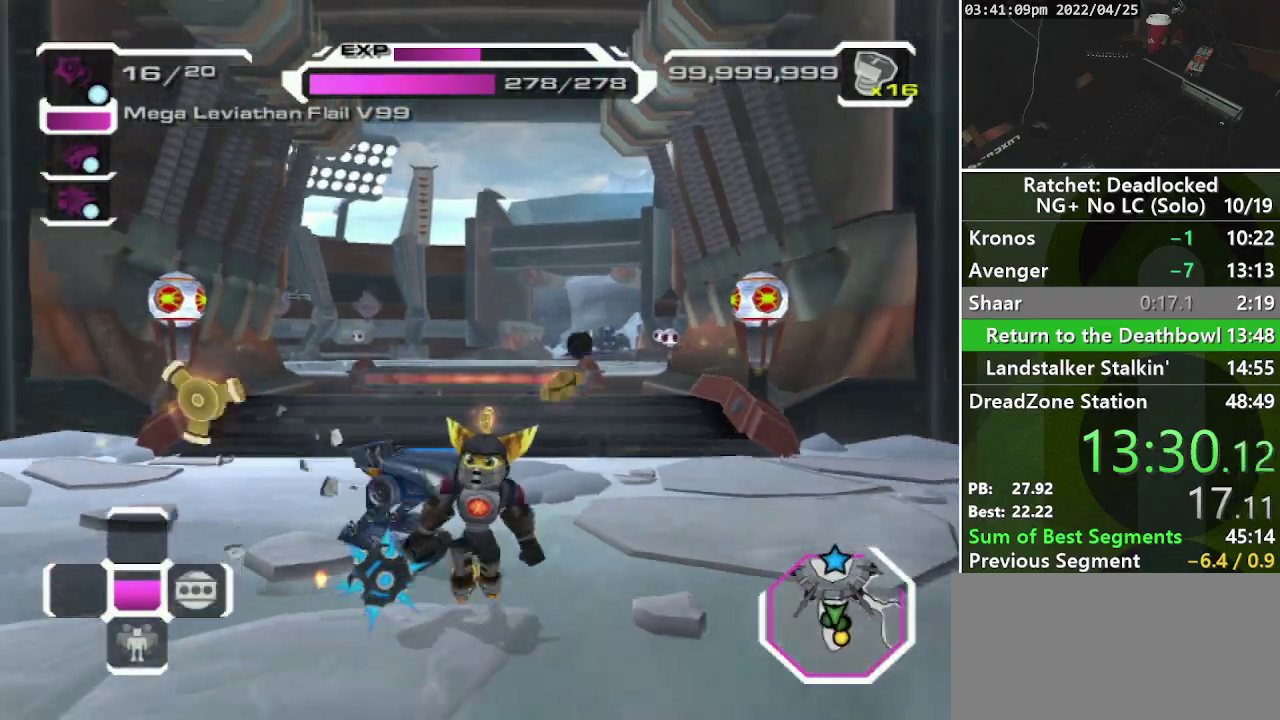
{"buttons": [], "left_stick": "down", "right_stick": "center", "events": [[183, "R1", "down"], [283, "R1", "up"]]}
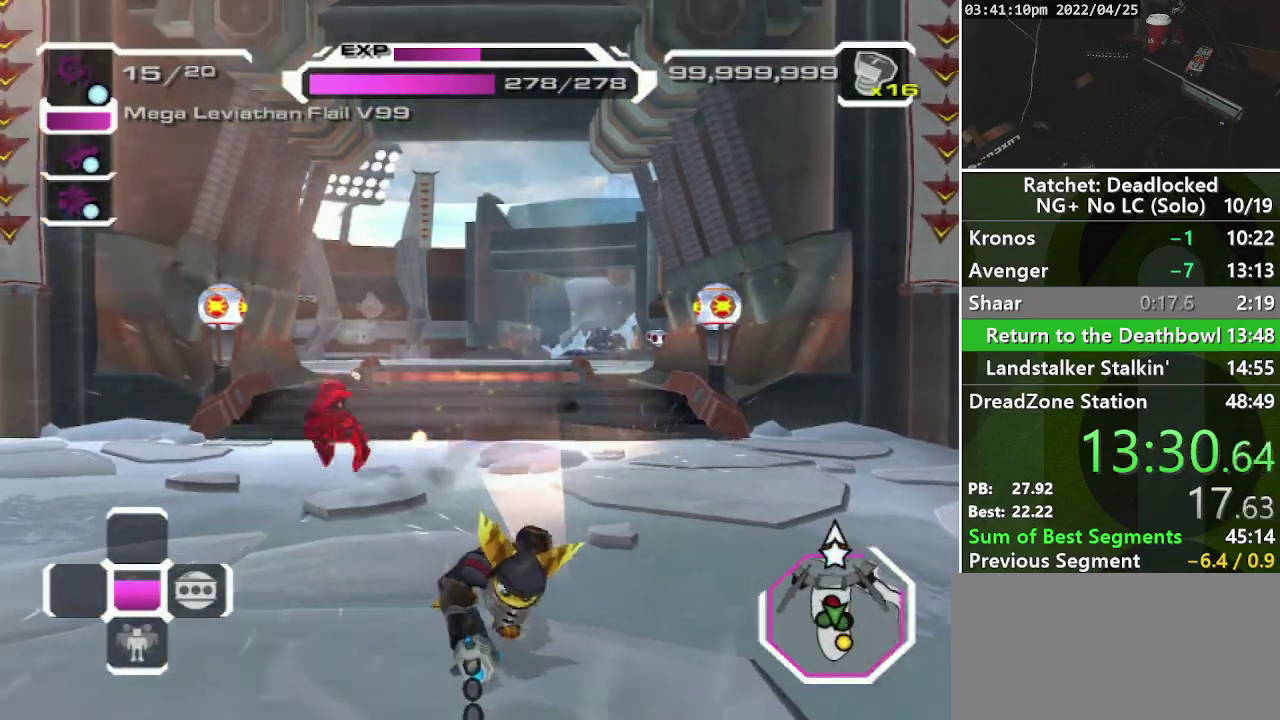
{"buttons": [], "left_stick": "down", "right_stick": "center", "events": []}
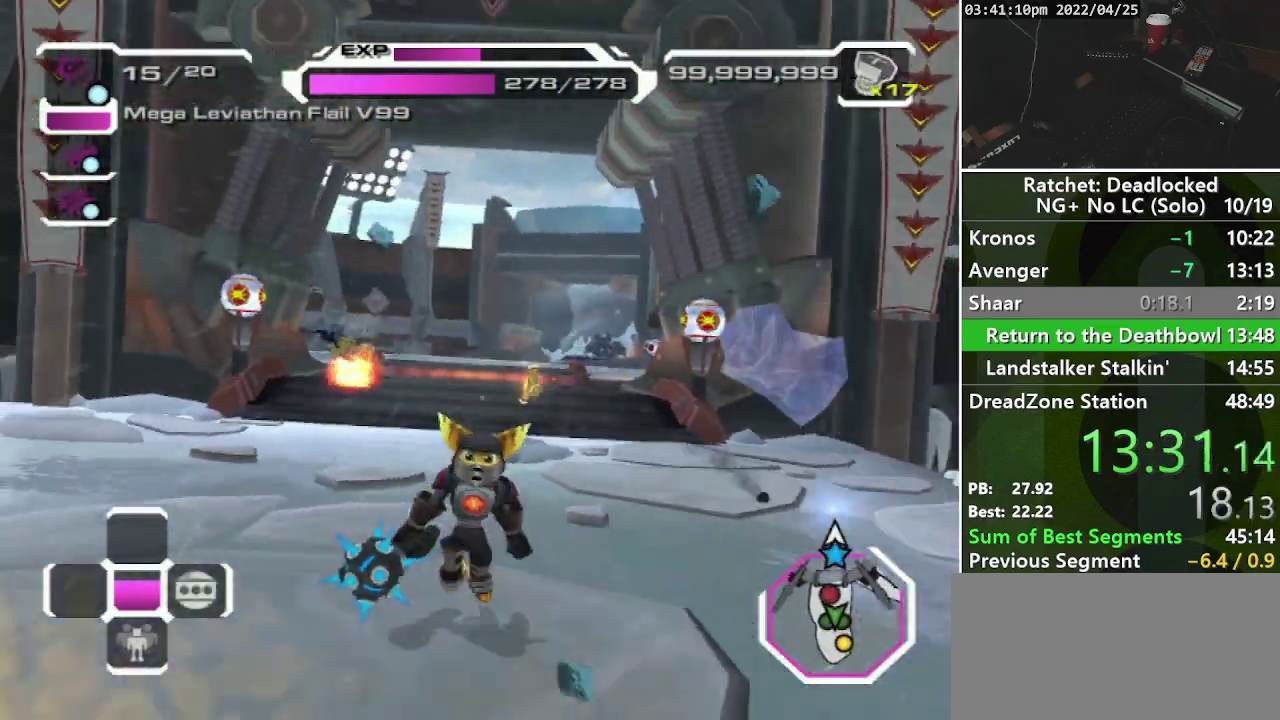
{"buttons": [], "left_stick": "down", "right_stick": "center", "events": []}
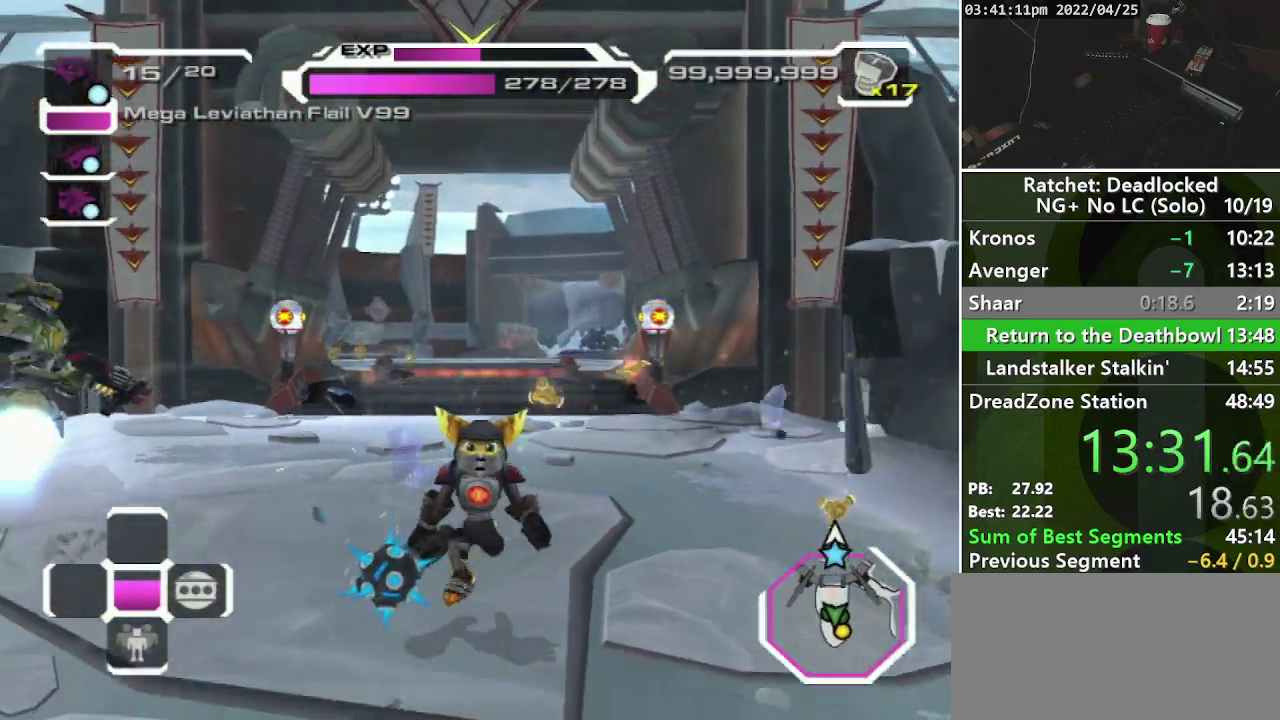
{"buttons": [], "left_stick": "up", "right_stick": "center", "events": [[83, "right_stick", "right"], [117, "left_stick", "down-left"], [200, "left_stick", "left"], [200, "right_stick", "center"], [250, "left_stick", "up-left"], [333, "left_stick", "up"]]}
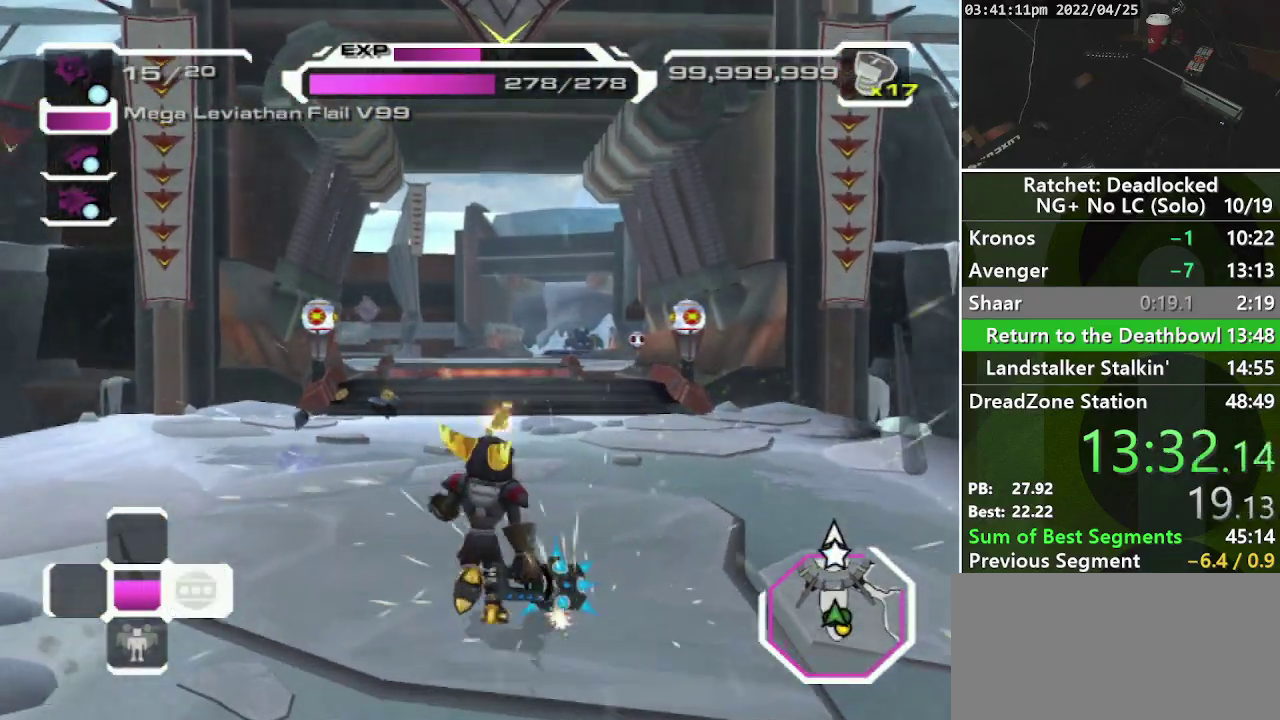
{"buttons": ["R1"], "left_stick": "center", "right_stick": "center", "events": [[50, "L2", "down"], [283, "L2", "up"], [283, "left_stick", "center"], [450, "R1", "down"], [450, "TRIANGLE", "down"], [500, "TRIANGLE", "up"]]}
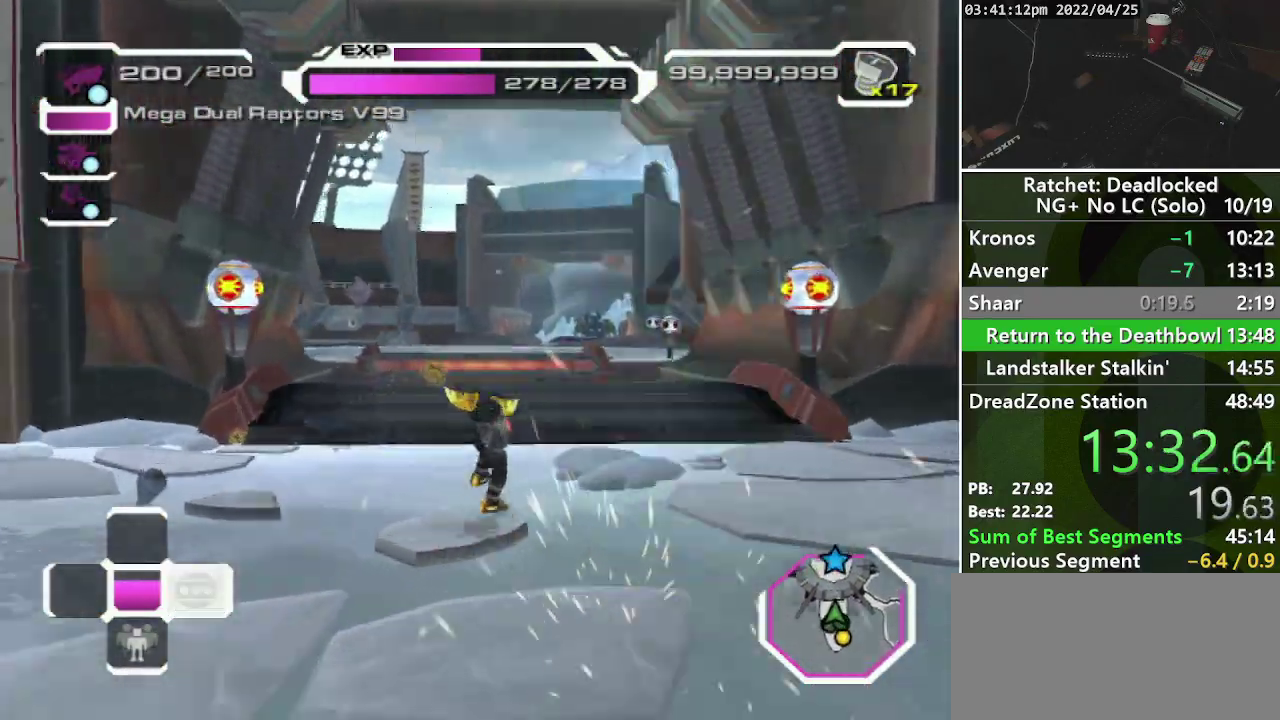
{"buttons": [], "left_stick": "center", "right_stick": "center", "events": [[33, "R1", "up"], [67, "CROSS", "down"], [467, "CROSS", "up"]]}
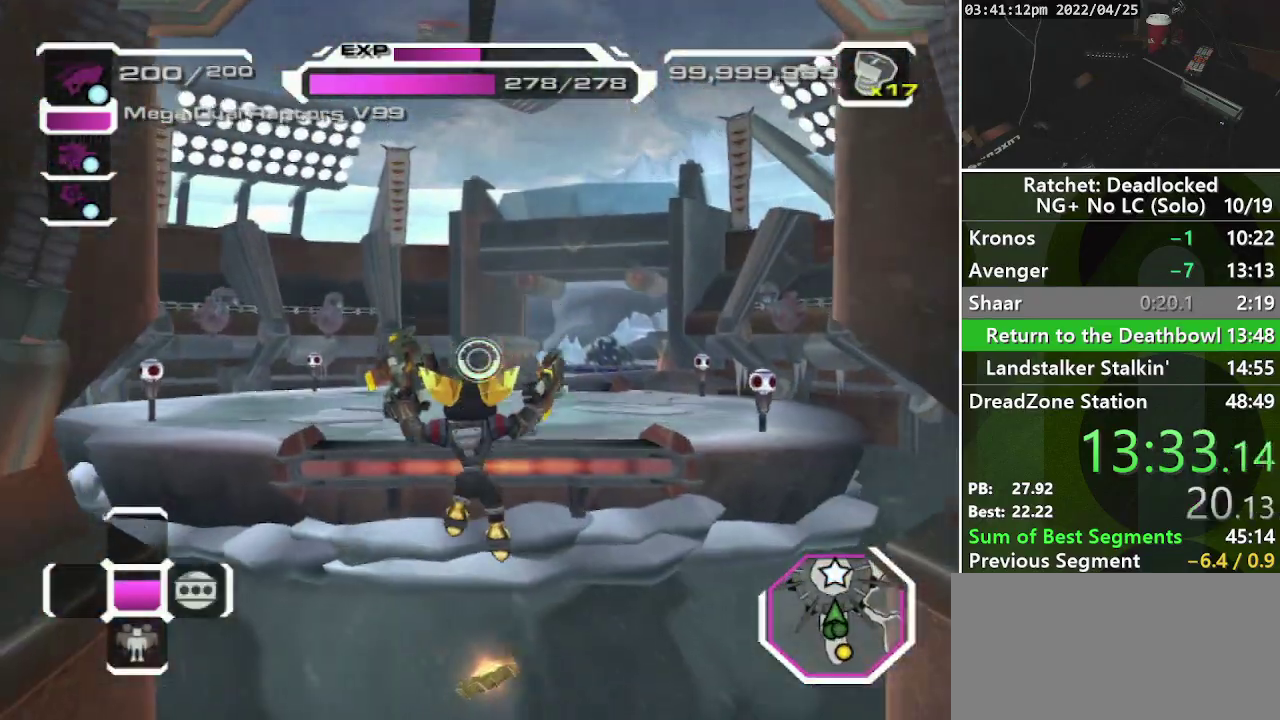
{"buttons": [], "left_stick": "center", "right_stick": "center", "events": [[117, "CROSS", "down"], [467, "CROSS", "up"]]}
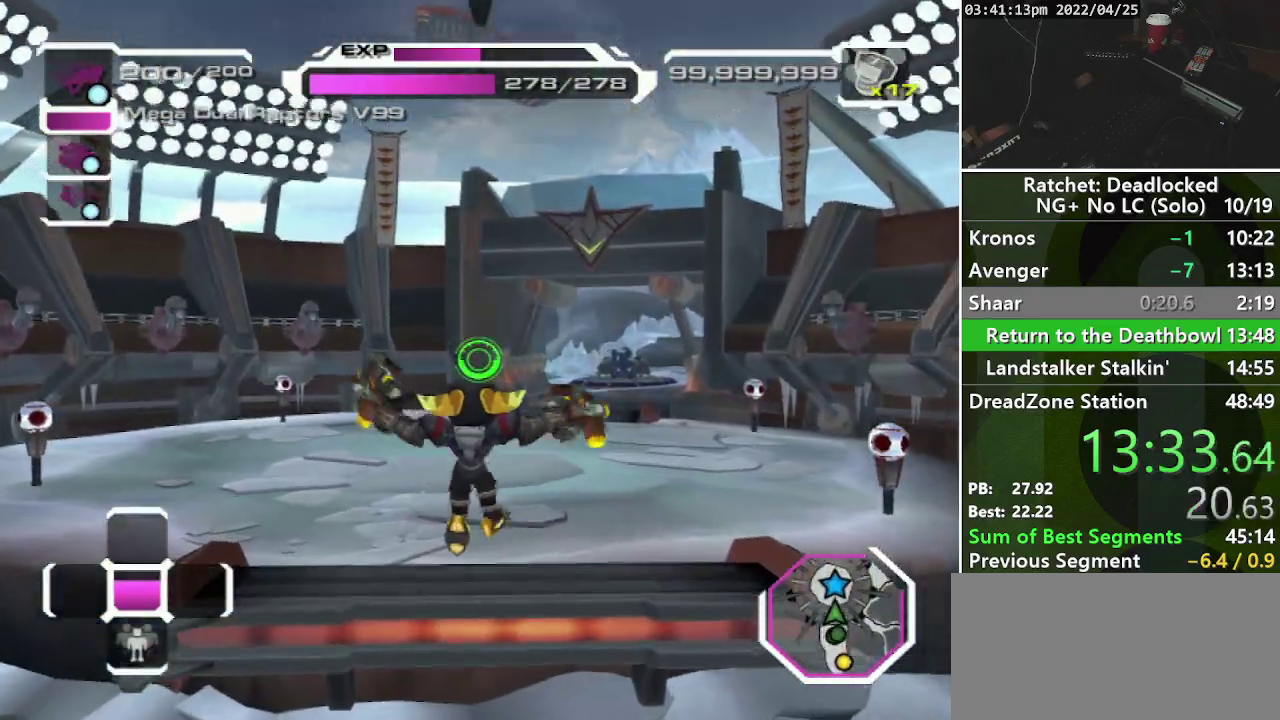
{"buttons": [], "left_stick": "up", "right_stick": "center", "events": [[117, "SQUARE", "down"], [217, "SQUARE", "up"], [267, "SQUARE", "down"], [367, "SQUARE", "up"], [433, "left_stick", "up"]]}
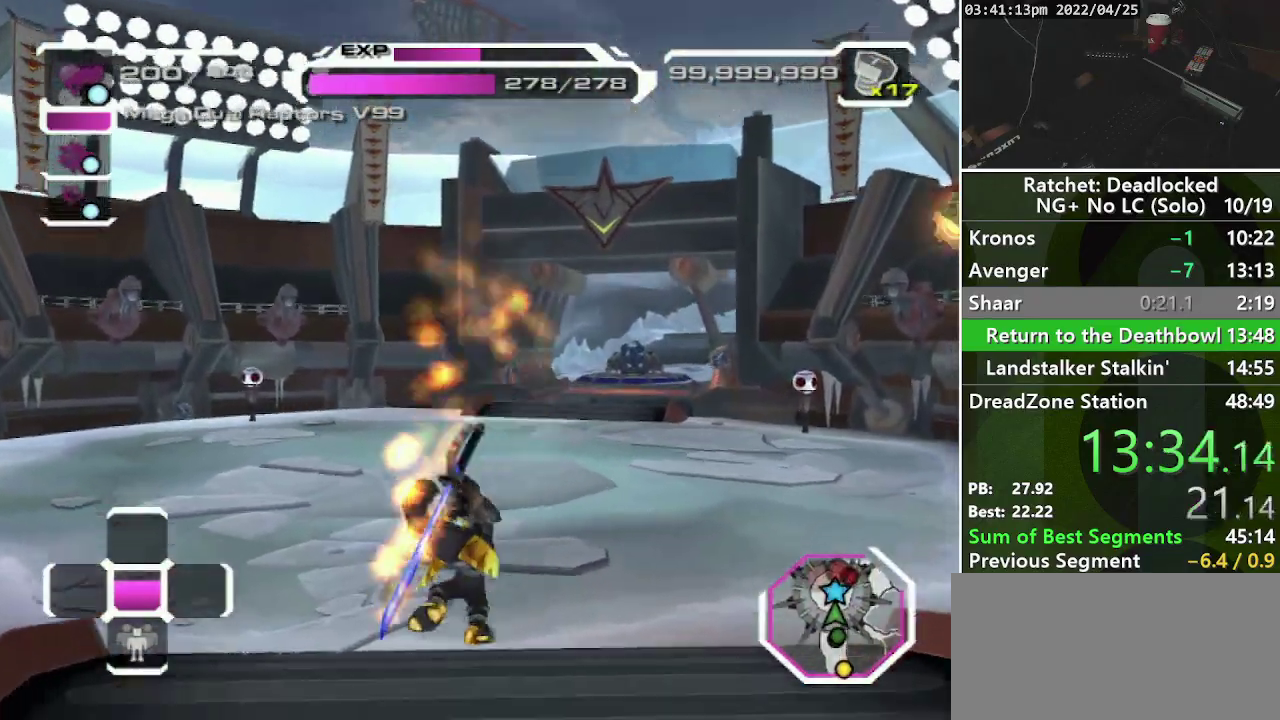
{"buttons": [], "left_stick": "up", "right_stick": "center", "events": [[67, "right_stick", "right"], [283, "right_stick", "center"], [400, "L2", "down"], [467, "L2", "up"]]}
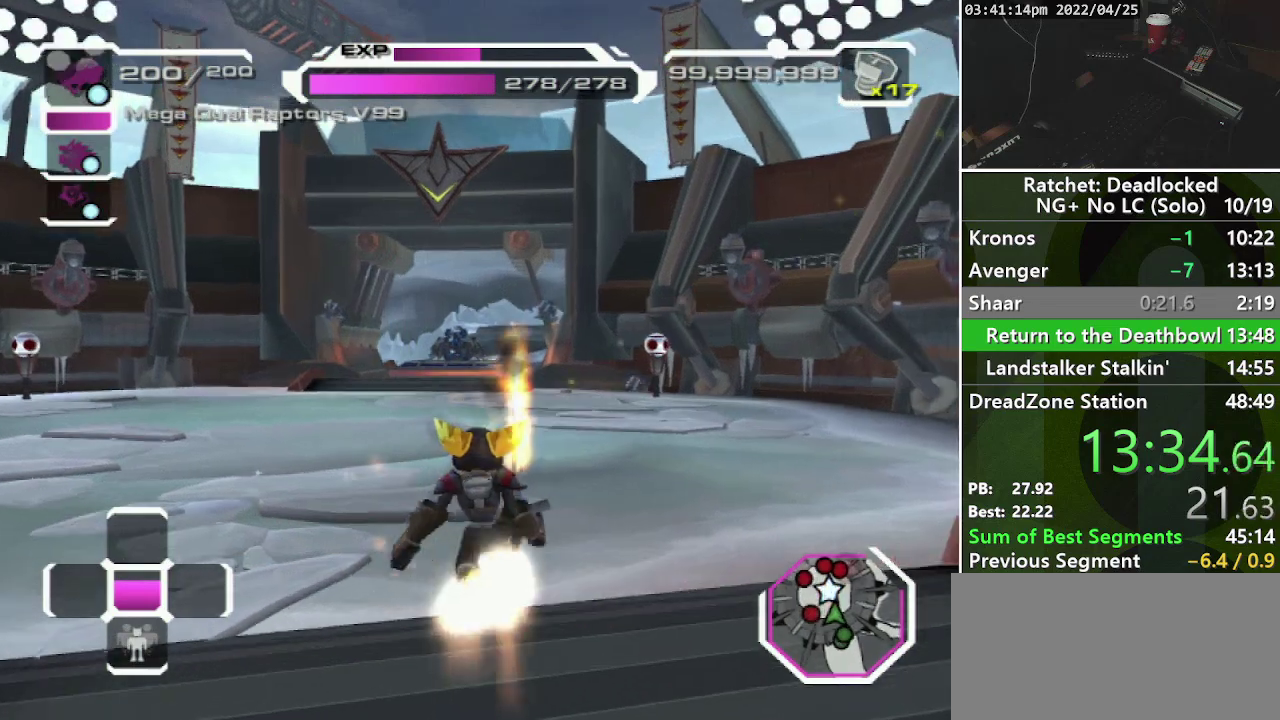
{"buttons": [], "left_stick": "up", "right_stick": "center", "events": [[50, "L2", "down"], [117, "L2", "up"], [150, "R2", "down"], [250, "right_stick", "up"], [367, "right_stick", "center"], [417, "R2", "up"]]}
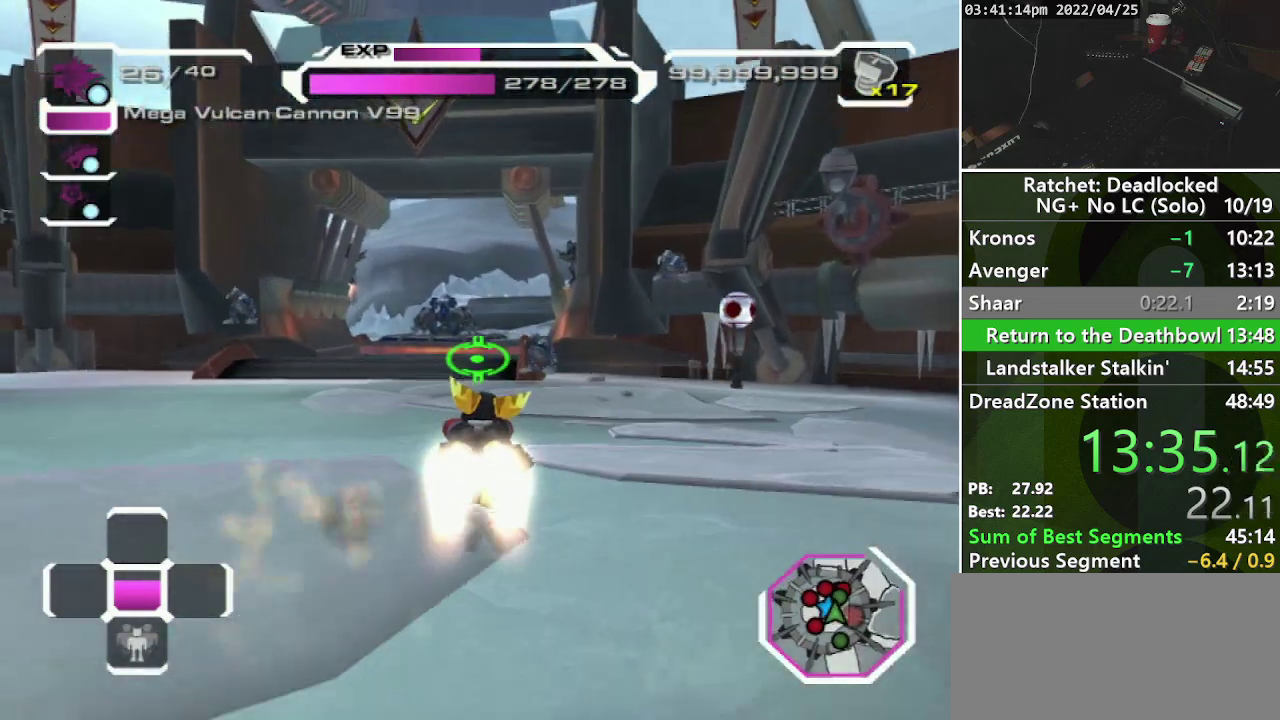
{"buttons": [], "left_stick": "up", "right_stick": "center", "events": [[83, "R1", "down"], [350, "R1", "up"], [400, "R1", "down"], [500, "R1", "up"]]}
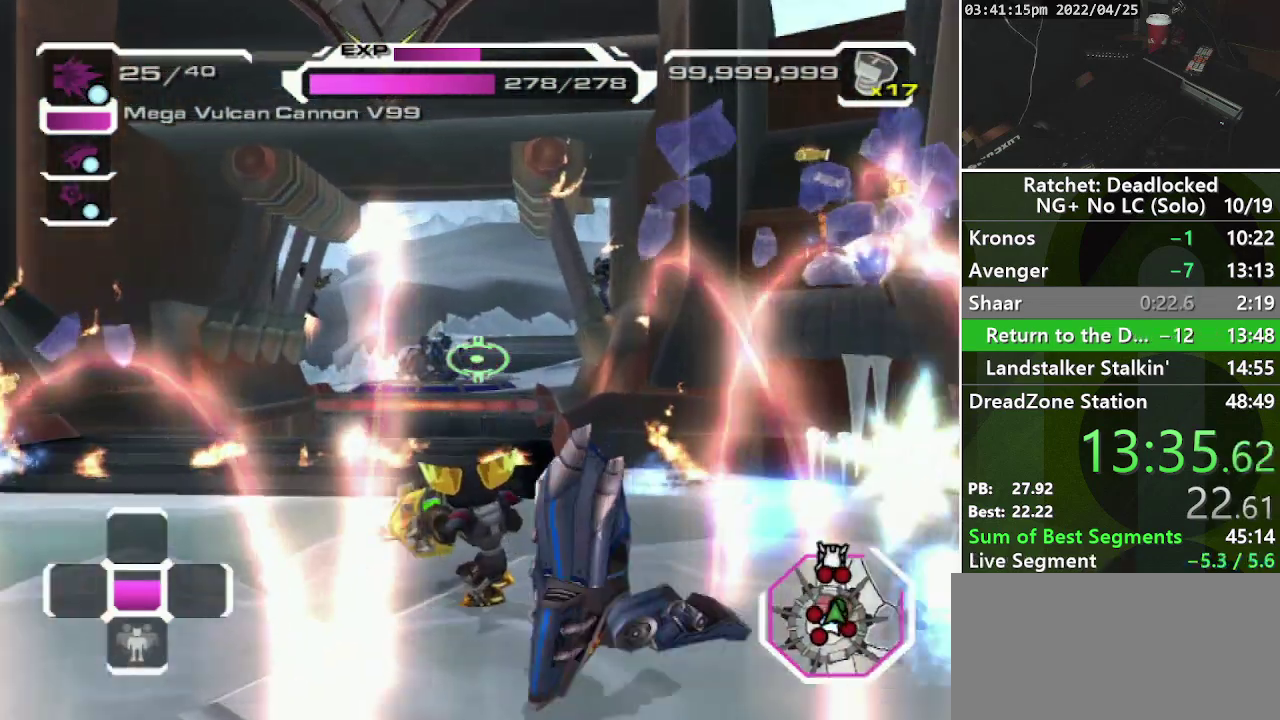
{"buttons": [], "left_stick": "up", "right_stick": "center", "events": [[50, "left_stick", "center"], [50, "right_stick", "down-right"], [233, "right_stick", "center"], [250, "left_stick", "up"], [383, "L2", "down"], [467, "L2", "up"]]}
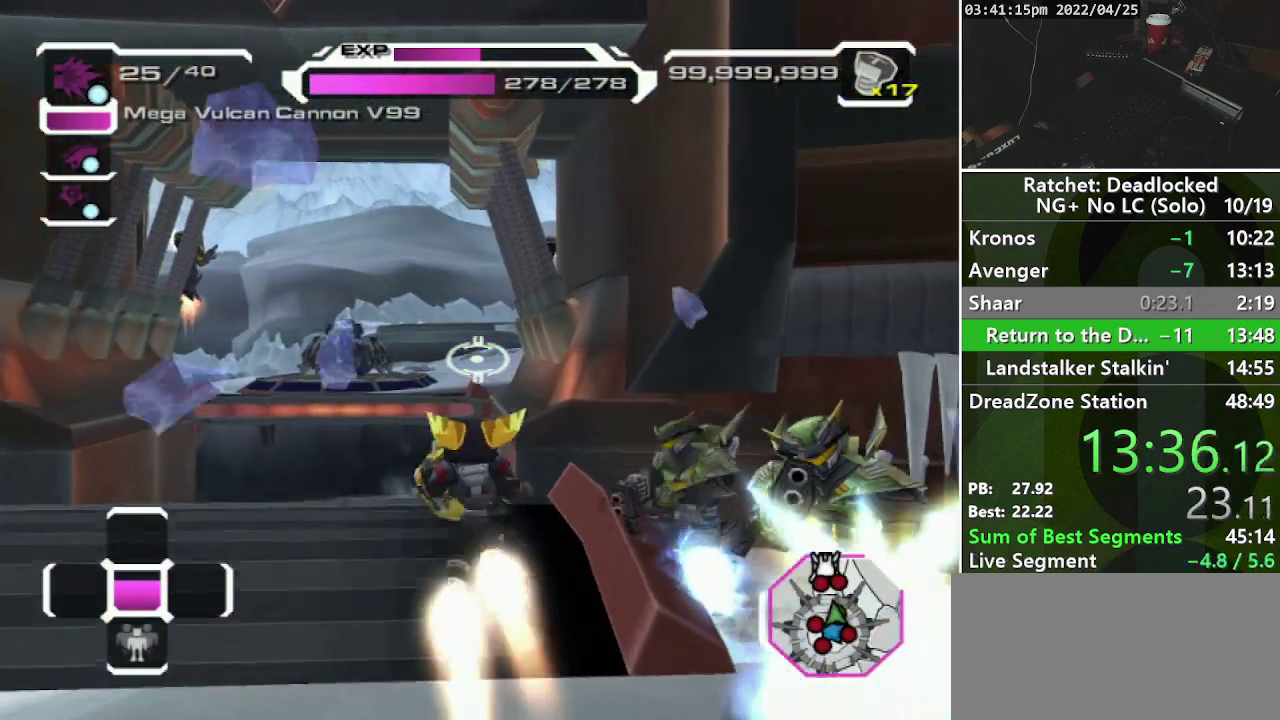
{"buttons": ["R1"], "left_stick": "center", "right_stick": "center", "events": [[50, "L2", "down"], [150, "L2", "up"], [150, "left_stick", "up-left"], [250, "left_stick", "left"], [367, "left_stick", "center"], [433, "R1", "down"]]}
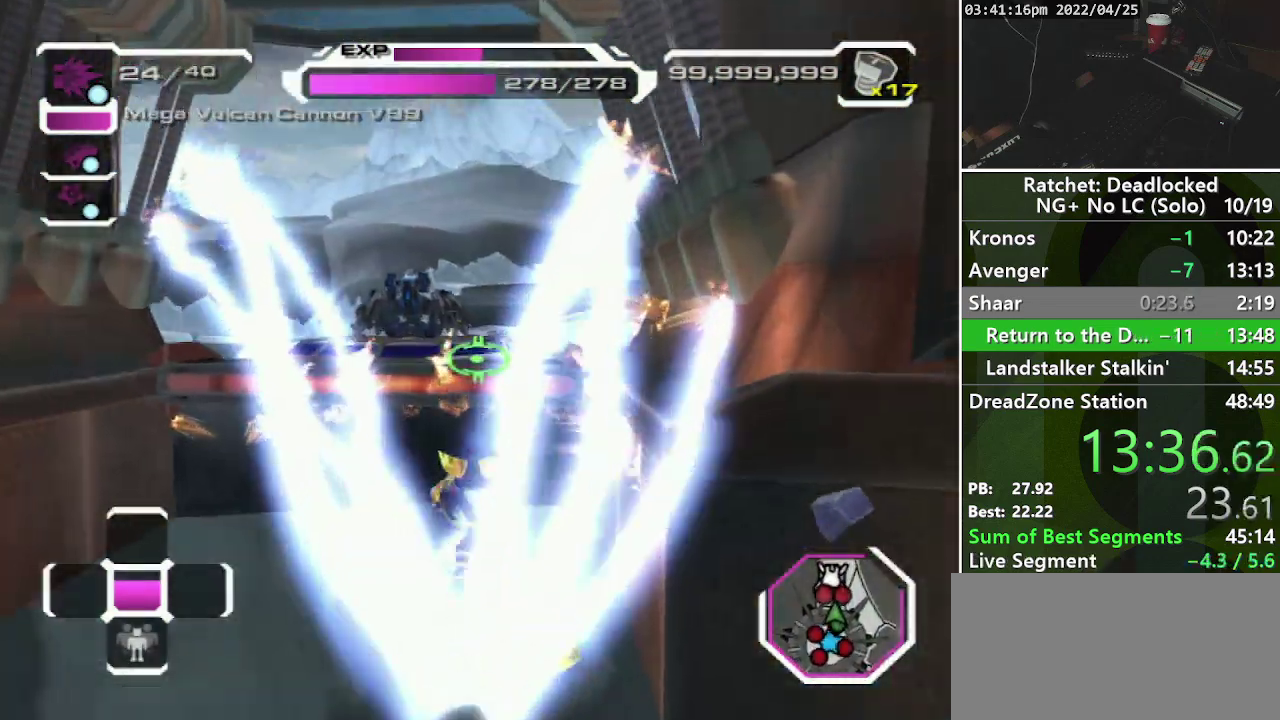
{"buttons": [], "left_stick": "center", "right_stick": "center", "events": [[50, "R1", "up"]]}
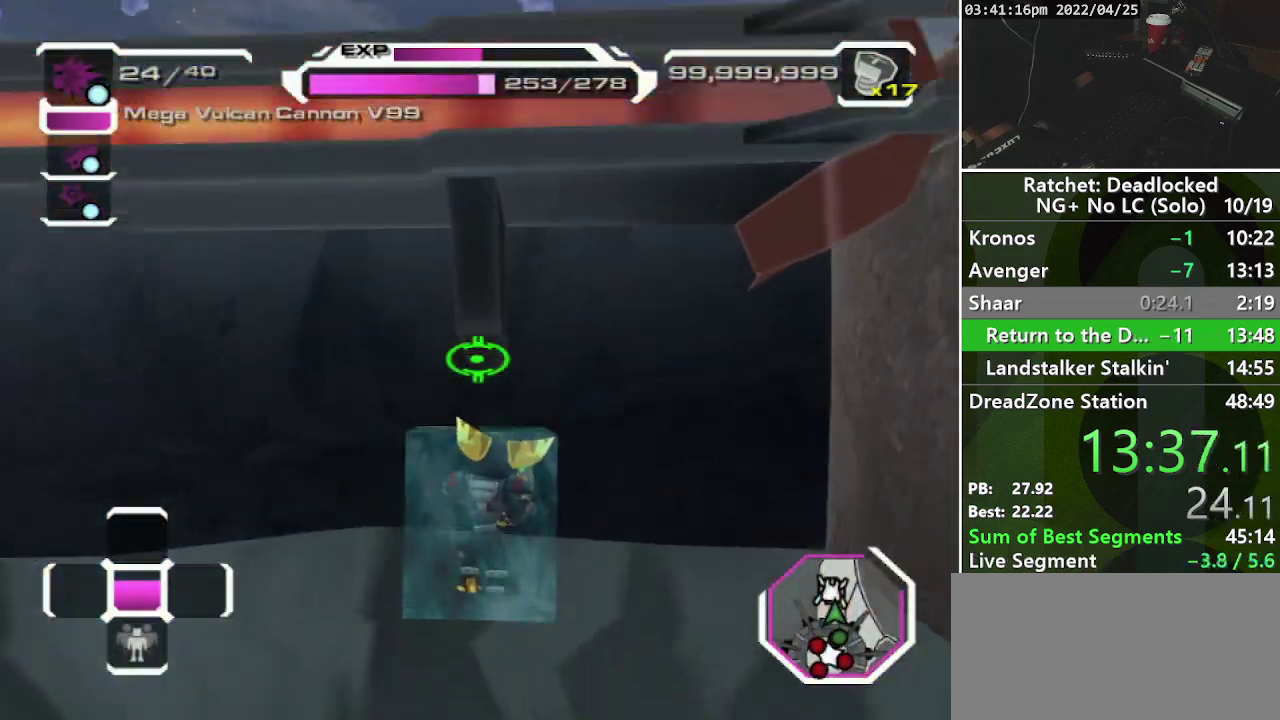
{"buttons": [], "left_stick": "center", "right_stick": "center", "events": []}
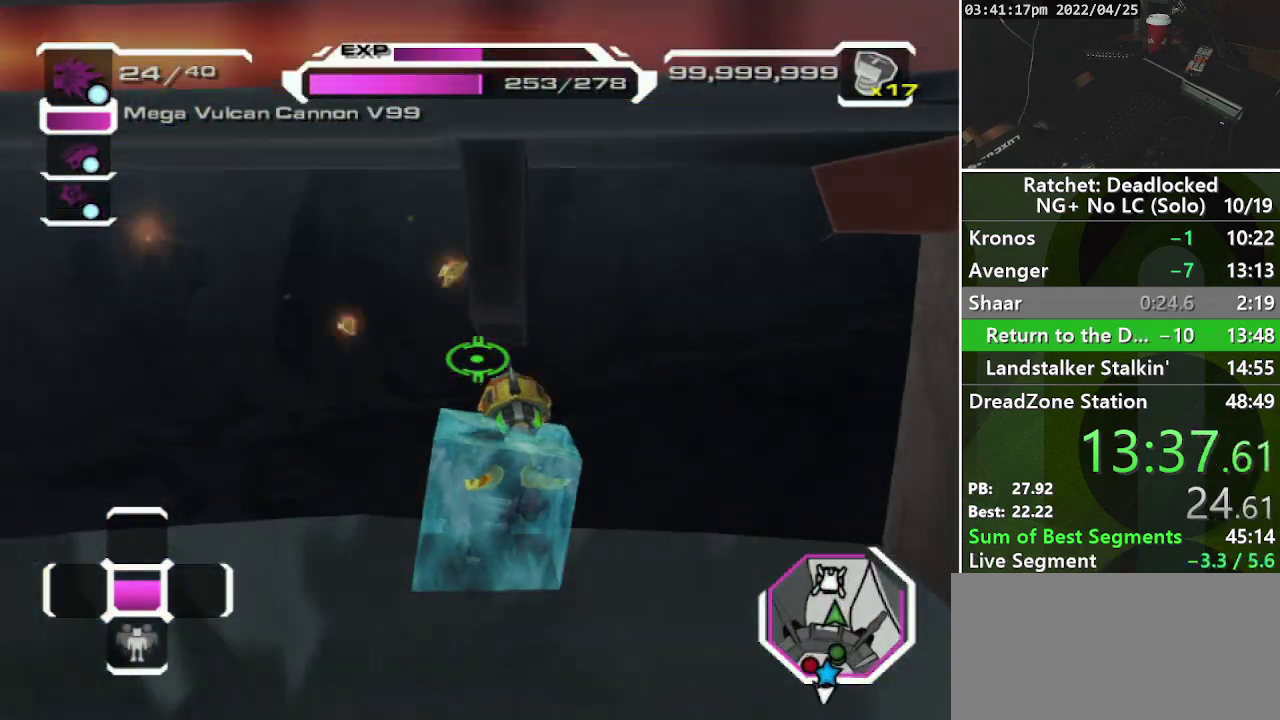
{"buttons": [], "left_stick": "center", "right_stick": "center", "events": []}
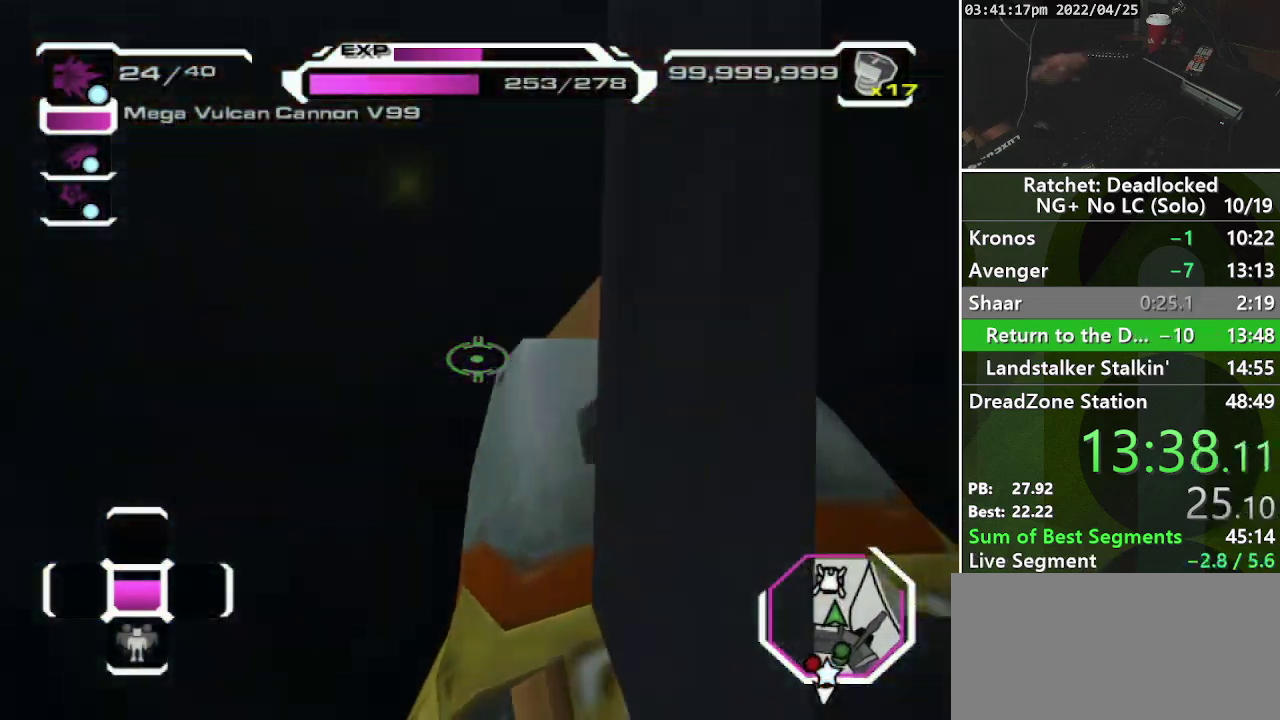
{"buttons": [], "left_stick": "center", "right_stick": "center", "events": [[383, "CROSS", "down"], [433, "CROSS", "up"]]}
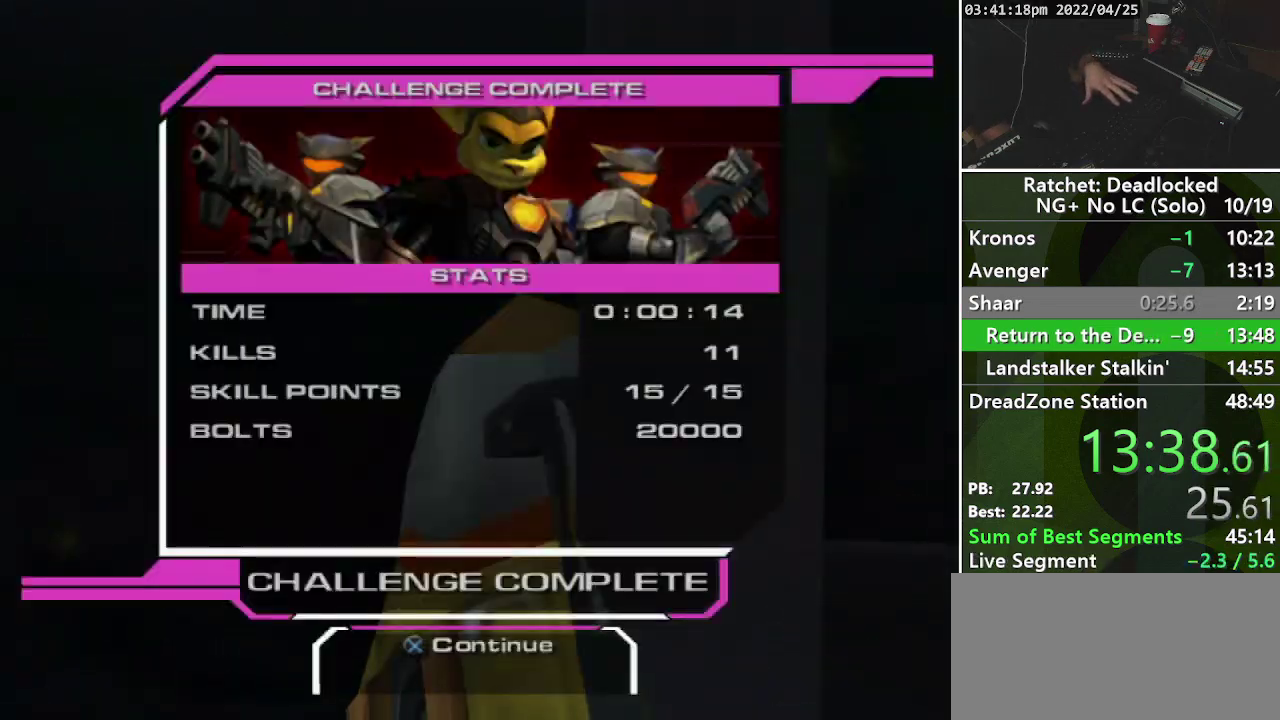
{"buttons": [], "left_stick": "center", "right_stick": "center", "events": [[17, "CROSS", "down"], [100, "CROSS", "up"], [167, "CROSS", "down"], [233, "CROSS", "up"], [317, "CROSS", "down"], [400, "CROSS", "up"]]}
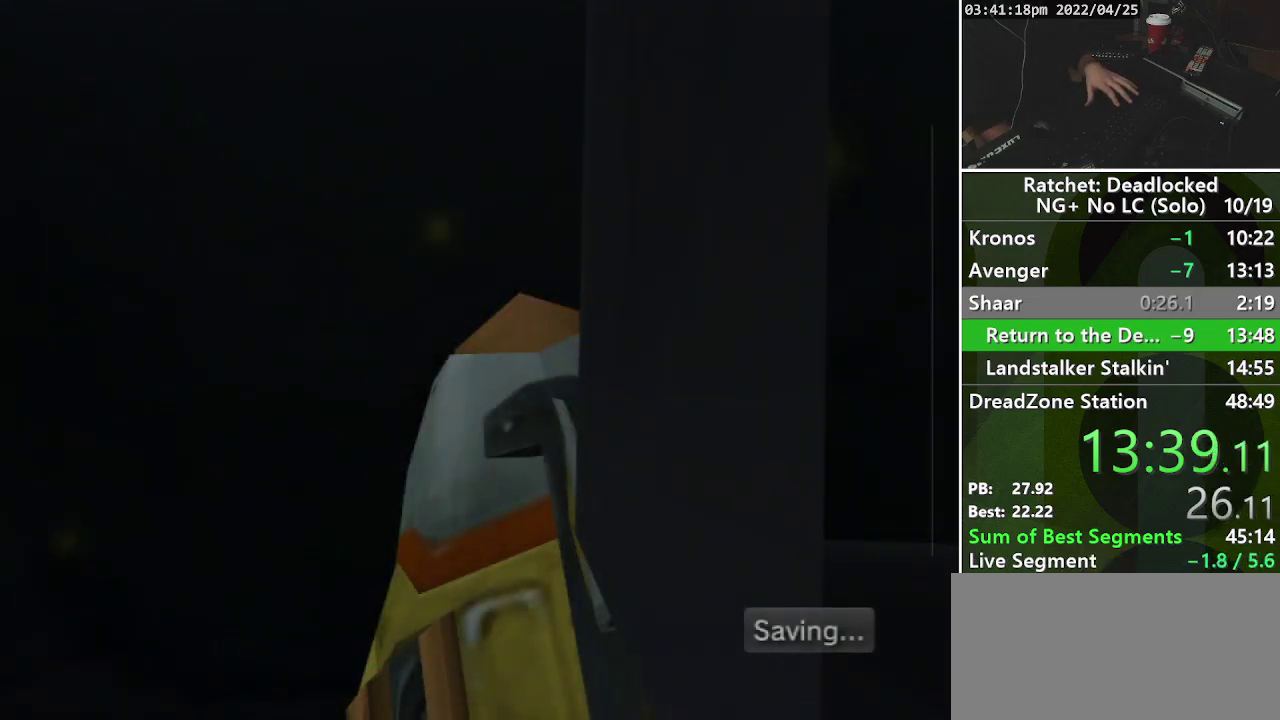
{"buttons": [], "left_stick": "center", "right_stick": "center", "events": []}
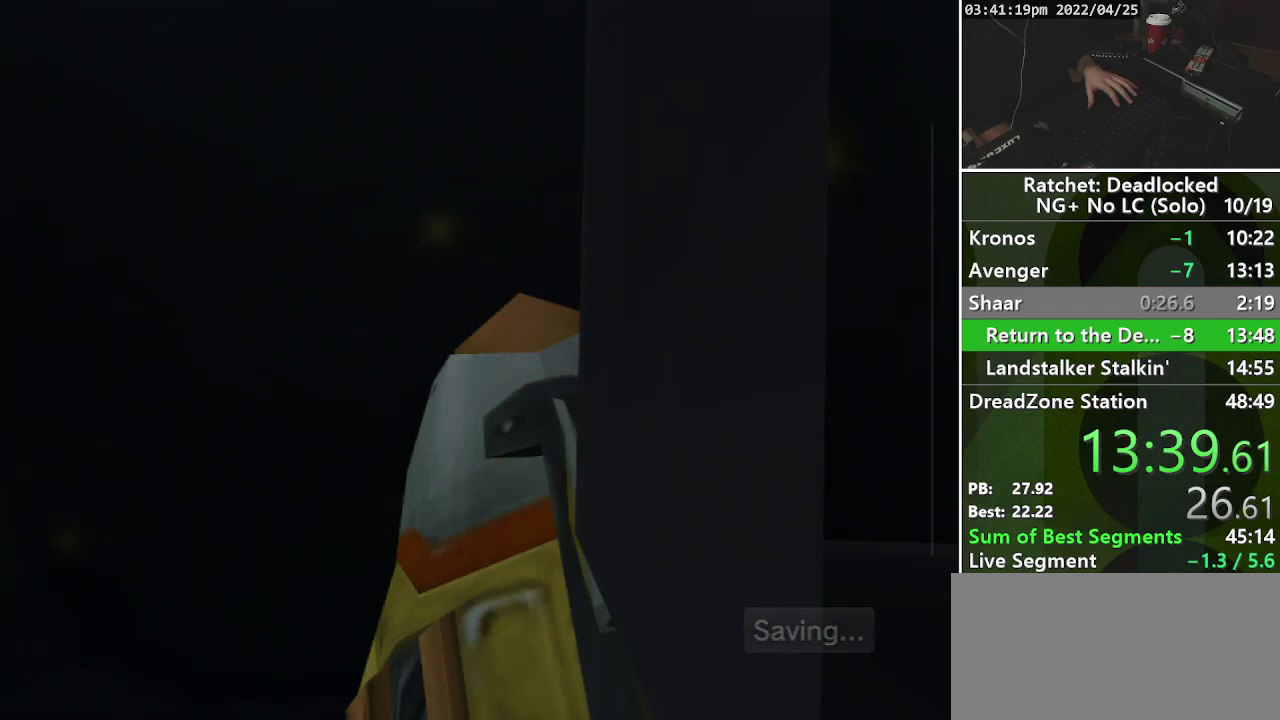
{"buttons": ["START"], "left_stick": "center", "right_stick": "center", "events": [[500, "START", "down"]]}
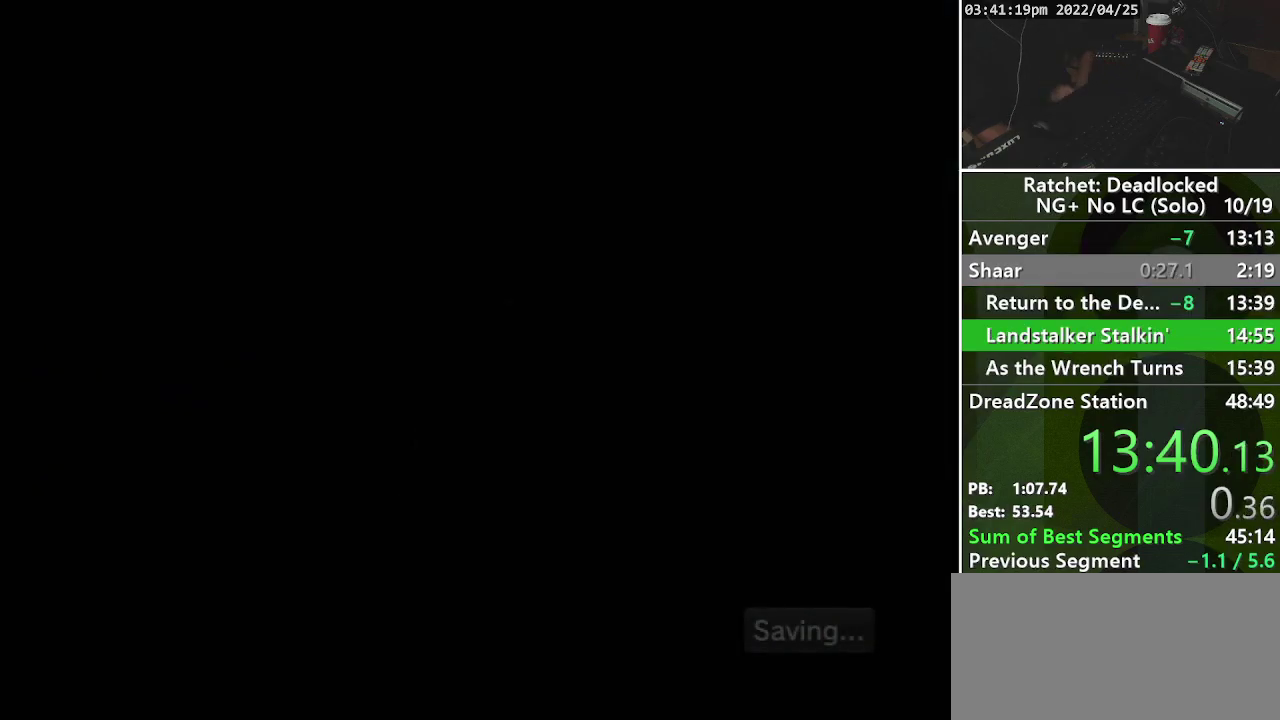
{"buttons": ["START"], "left_stick": "center", "right_stick": "center", "events": [[100, "START", "up"], [167, "START", "down"], [233, "START", "up"], [333, "START", "down"], [383, "START", "up"], [450, "START", "down"]]}
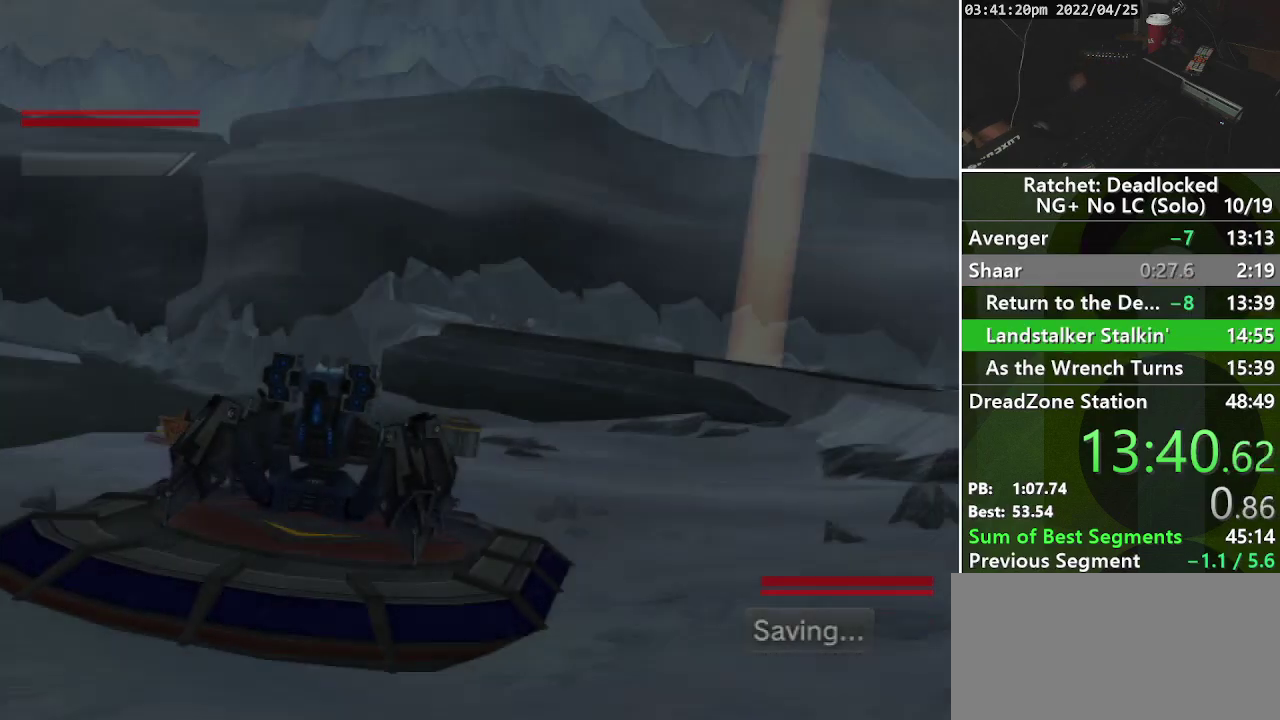
{"buttons": [], "left_stick": "center", "right_stick": "center", "events": [[33, "START", "up"], [117, "START", "down"], [183, "START", "up"], [267, "START", "down"], [317, "START", "up"], [417, "START", "down"], [467, "START", "up"]]}
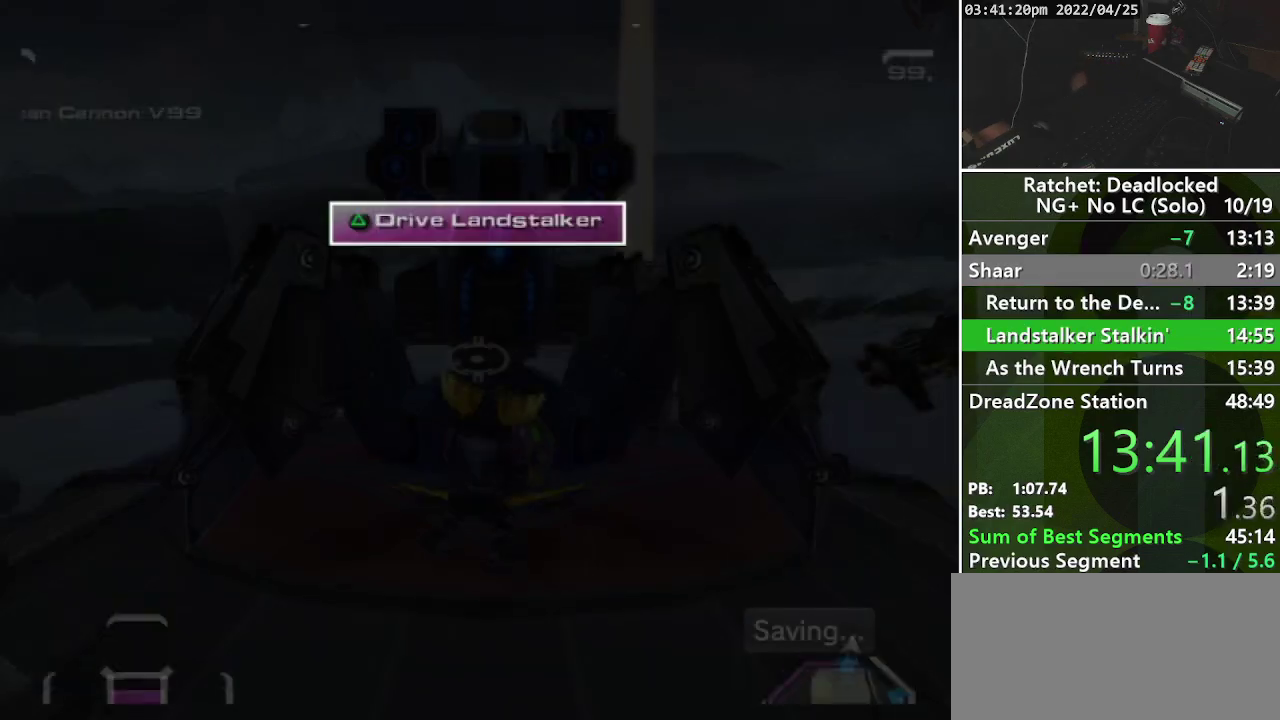
{"buttons": [], "left_stick": "center", "right_stick": "center", "events": [[33, "START", "down"], [117, "START", "up"], [167, "START", "down"], [217, "START", "up"], [300, "START", "down"], [367, "START", "up"]]}
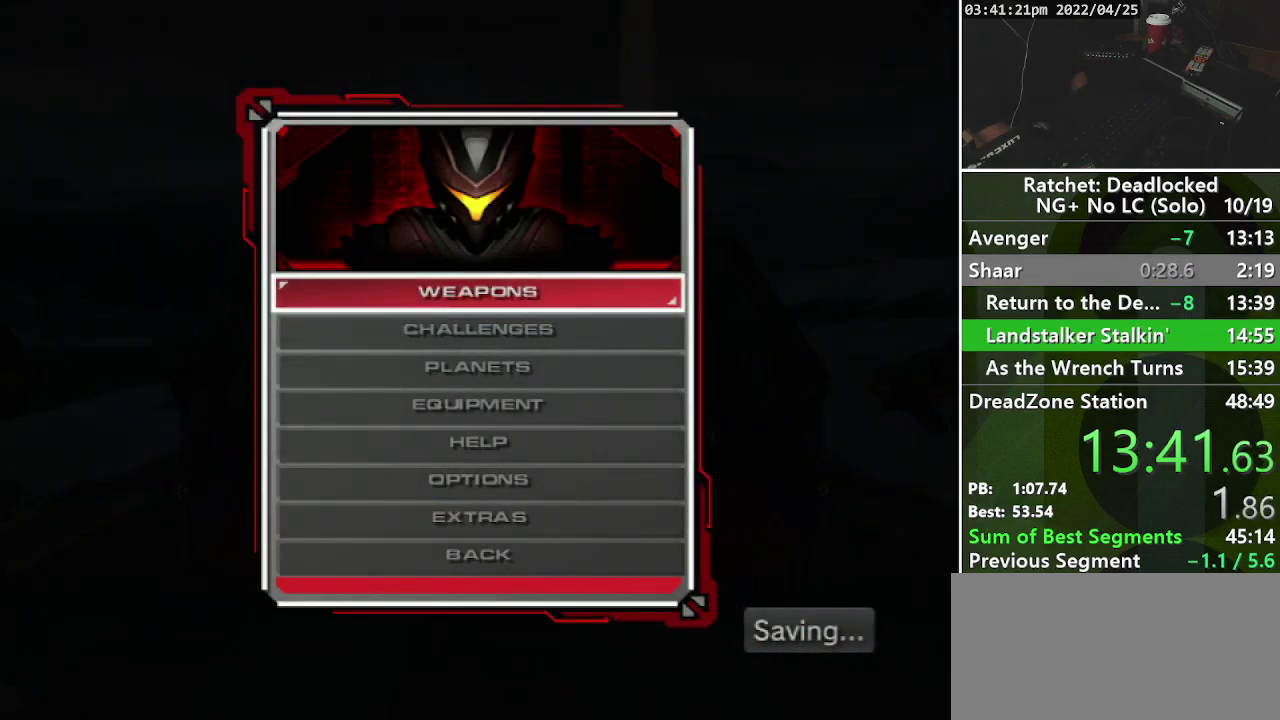
{"buttons": ["CROSS"], "left_stick": "center", "right_stick": "center", "events": [[167, "DPAD_DOWN", "down"], [250, "DPAD_DOWN", "up"], [350, "CROSS", "down"], [433, "CROSS", "up"], [500, "CROSS", "down"]]}
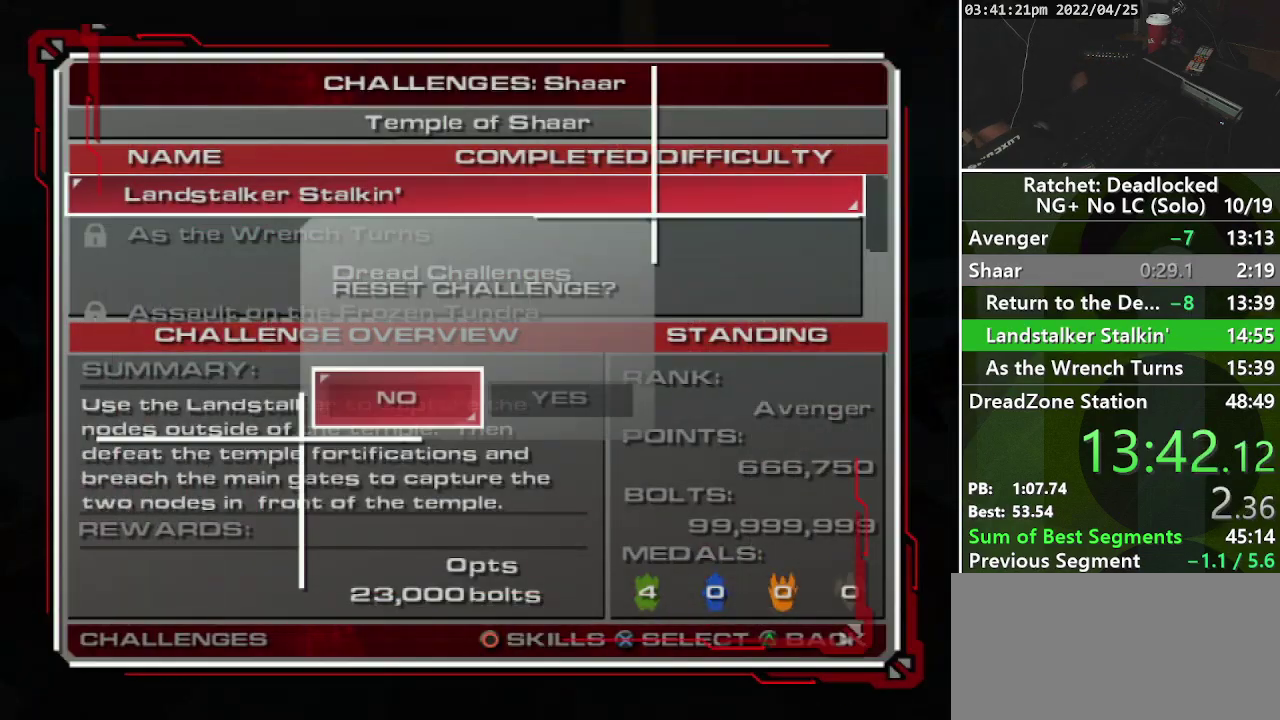
{"buttons": [], "left_stick": "center", "right_stick": "center", "events": [[117, "CROSS", "up"], [233, "DPAD_RIGHT", "down"], [333, "DPAD_RIGHT", "up"], [367, "CROSS", "down"], [500, "CROSS", "up"]]}
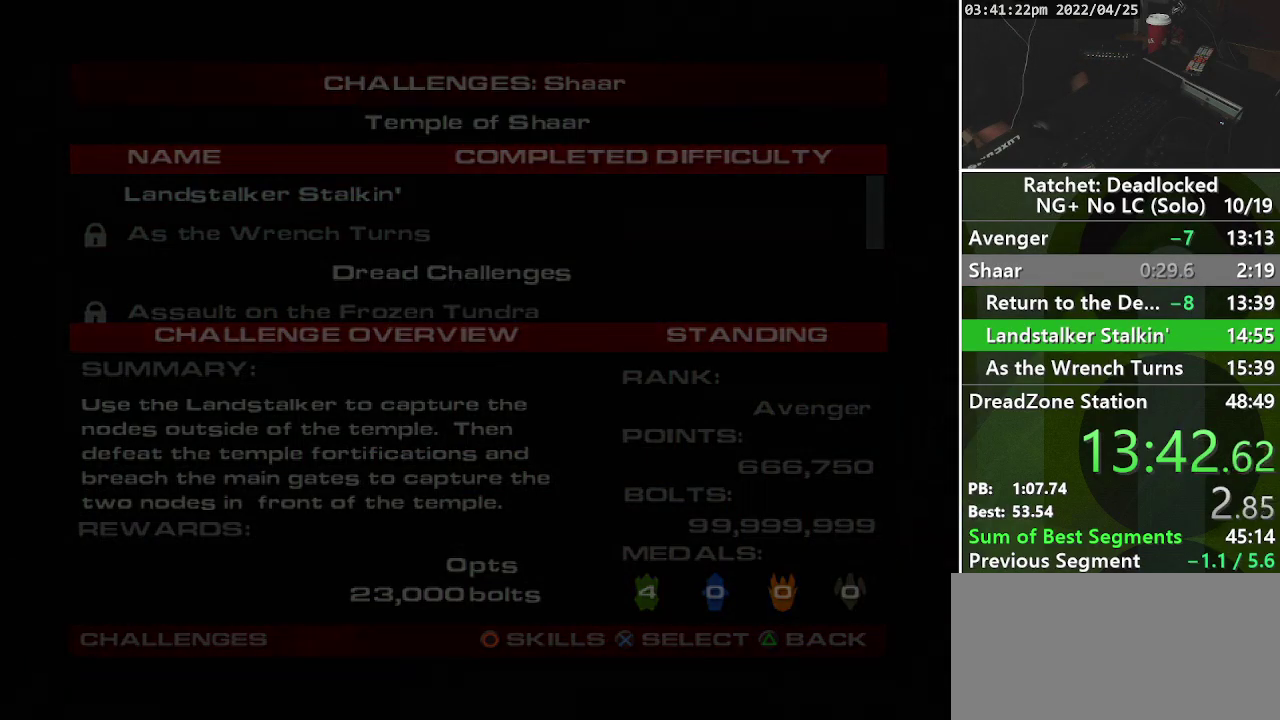
{"buttons": ["TRIANGLE"], "left_stick": "up", "right_stick": "center", "events": [[217, "TRIANGLE", "down"], [267, "TRIANGLE", "up"], [300, "left_stick", "up"], [367, "TRIANGLE", "down"], [417, "TRIANGLE", "up"], [500, "TRIANGLE", "down"]]}
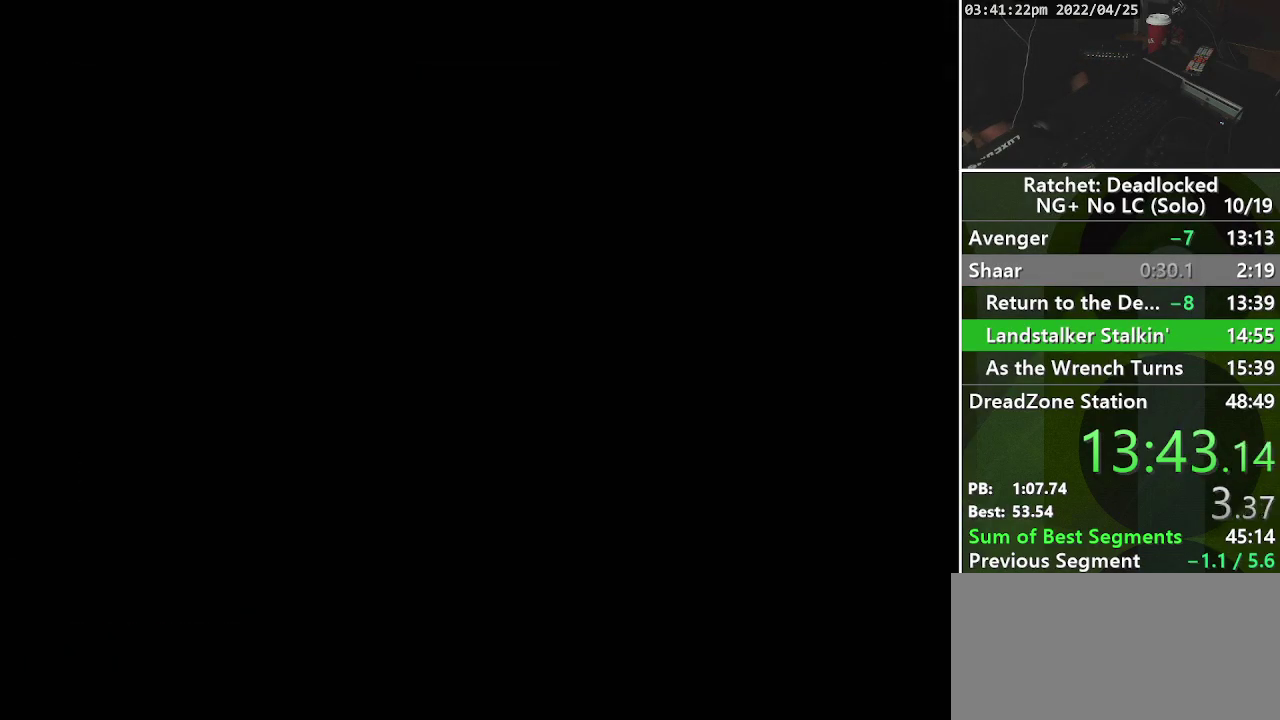
{"buttons": [], "left_stick": "up", "right_stick": "center", "events": [[67, "TRIANGLE", "up"], [150, "TRIANGLE", "down"], [217, "TRIANGLE", "up"], [267, "TRIANGLE", "down"], [333, "TRIANGLE", "up"], [417, "TRIANGLE", "down"], [467, "TRIANGLE", "up"]]}
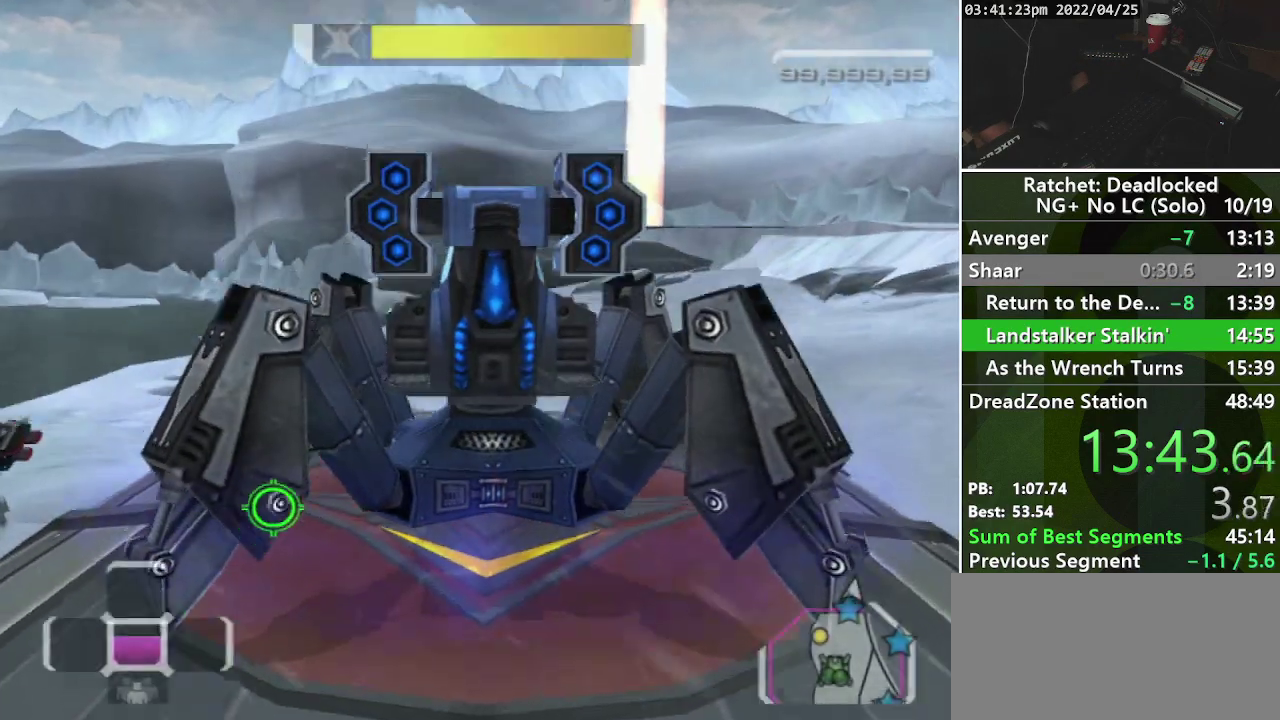
{"buttons": [], "left_stick": "up", "right_stick": "center", "events": [[33, "TRIANGLE", "down"], [83, "TRIANGLE", "up"], [183, "TRIANGLE", "down"], [233, "TRIANGLE", "up"]]}